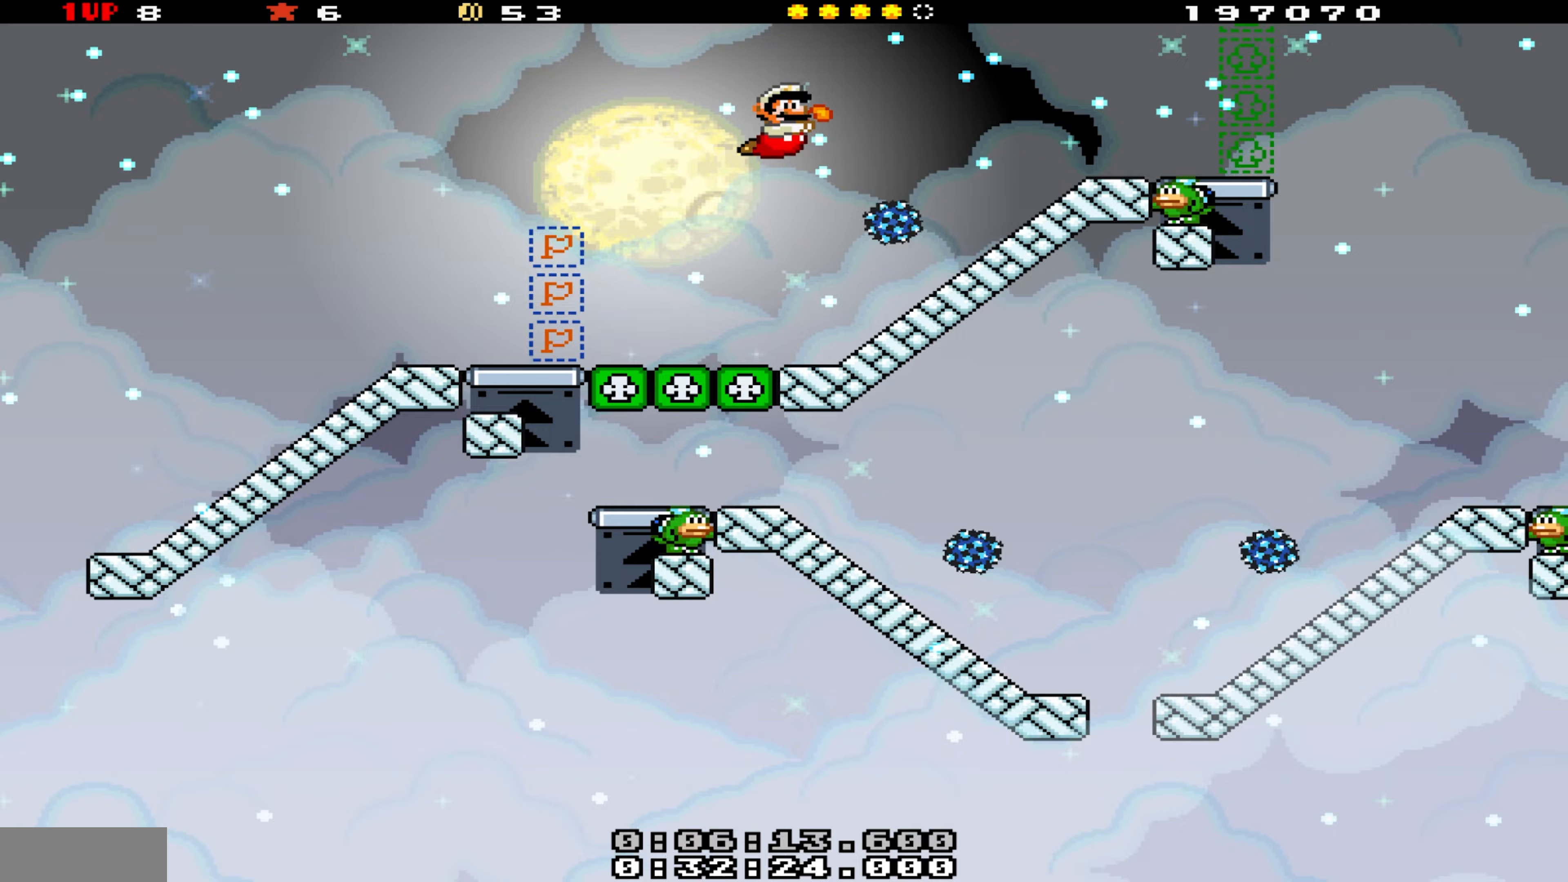
Gameplay with a controller (Nintendo layout); each line is a JSON object with the inputs held at the frame after it (dt_ms = milliseconds from this image to that frame). "events" lists button and stick changes between this image and that frame as [ms after this image, input, new state], when the widget could be followed in between. Not read: L3 R3.
{"dt_ms": 167, "buttons": ["B", "Y", "DPAD_UP", "DPAD_RIGHT"], "events": []}
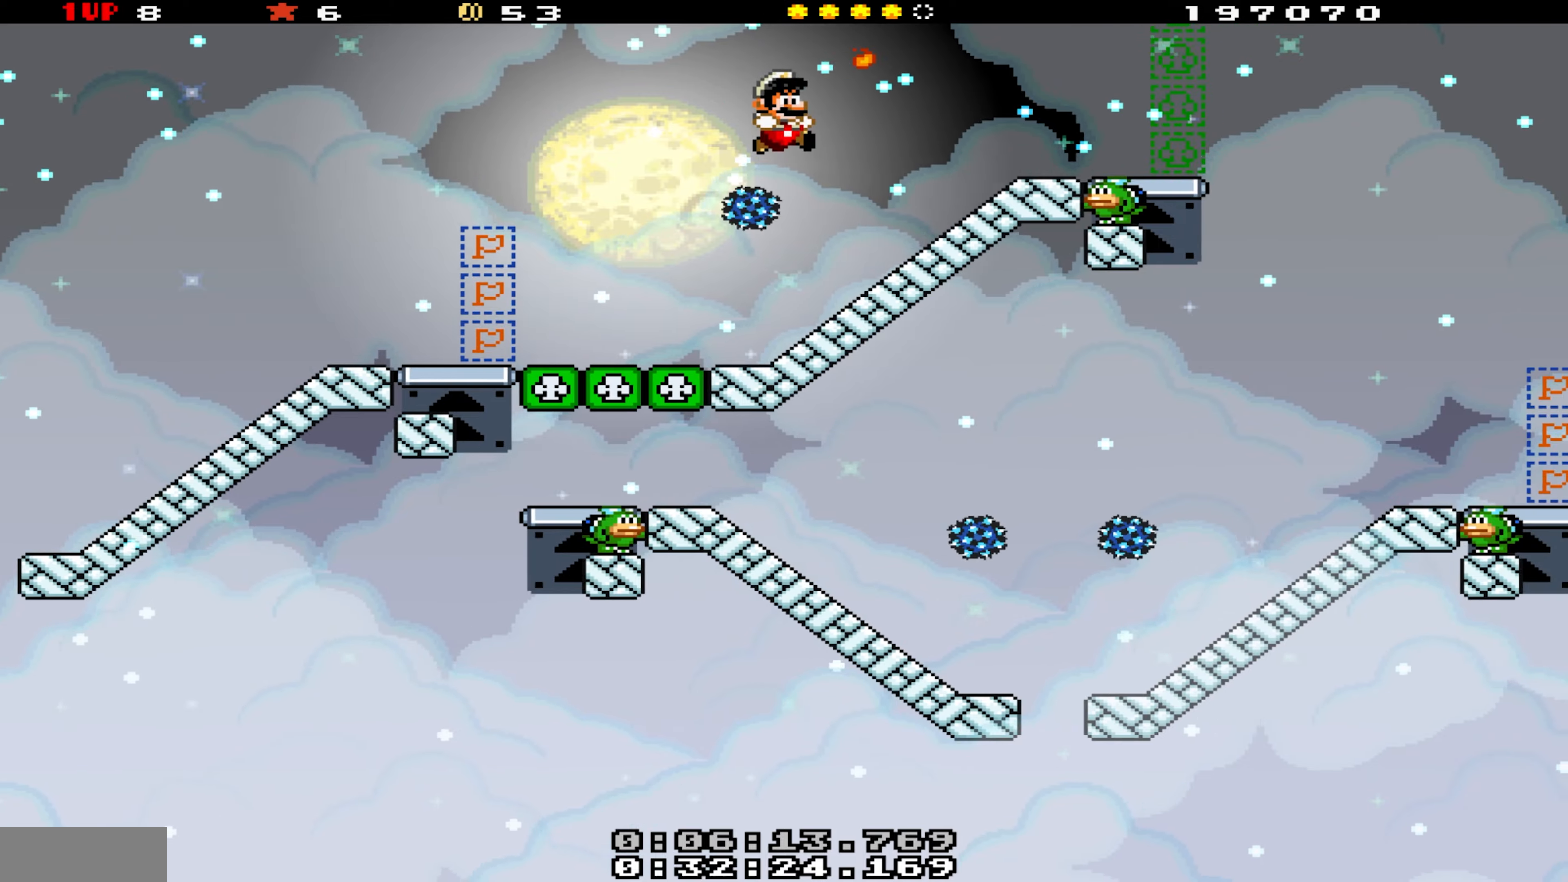
{"dt_ms": 500, "buttons": ["Y", "DPAD_RIGHT"], "events": [[66, "DPAD_UP", "up"], [100, "B", "up"], [133, "DPAD_RIGHT", "up"], [200, "DPAD_LEFT", "down"], [366, "DPAD_LEFT", "up"], [483, "DPAD_RIGHT", "down"]]}
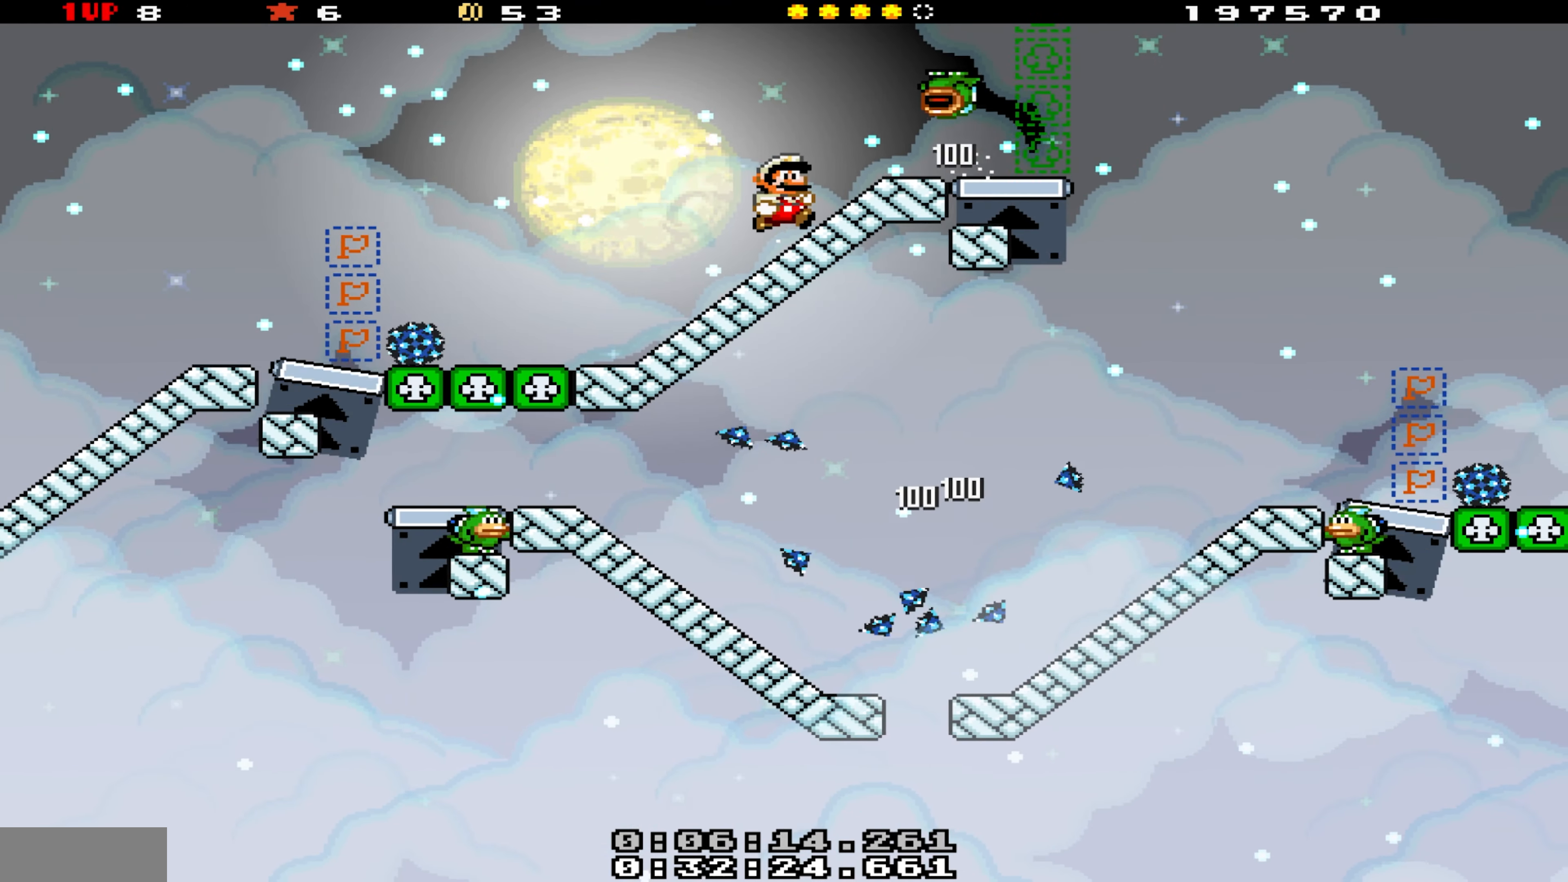
{"dt_ms": 500, "buttons": ["Y"], "events": [[83, "B", "down"], [183, "B", "up"], [500, "DPAD_RIGHT", "up"]]}
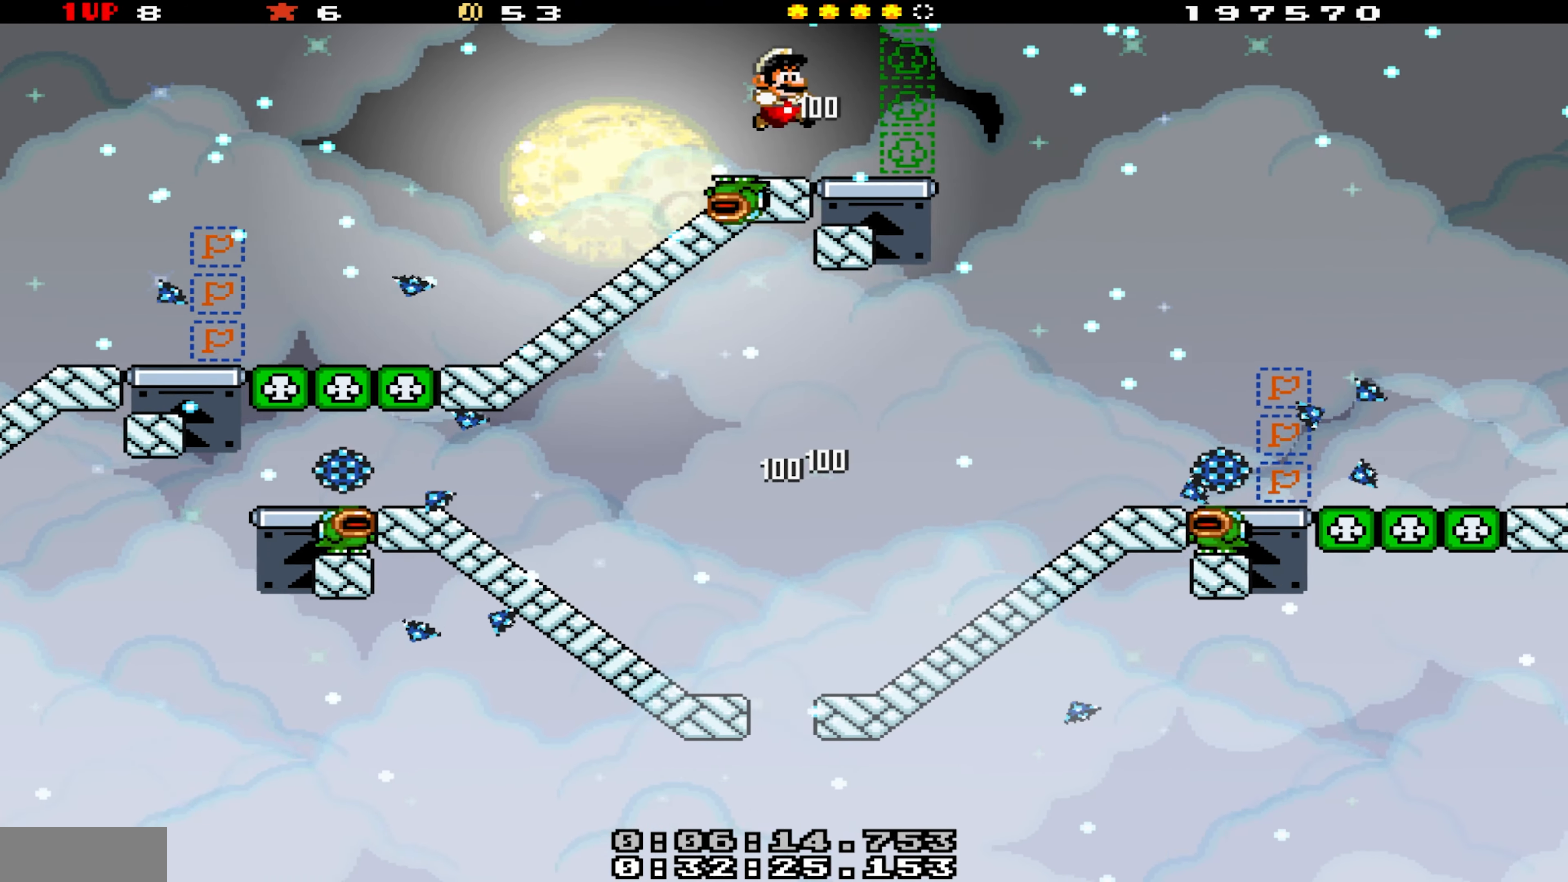
{"dt_ms": 500, "buttons": ["Y", "DPAD_LEFT"], "events": [[116, "DPAD_LEFT", "down"], [166, "Y", "up"], [200, "B", "down"], [216, "DPAD_LEFT", "up"], [250, "DPAD_RIGHT", "down"], [316, "DPAD_RIGHT", "up"], [366, "B", "up"], [366, "Y", "down"], [383, "DPAD_LEFT", "down"]]}
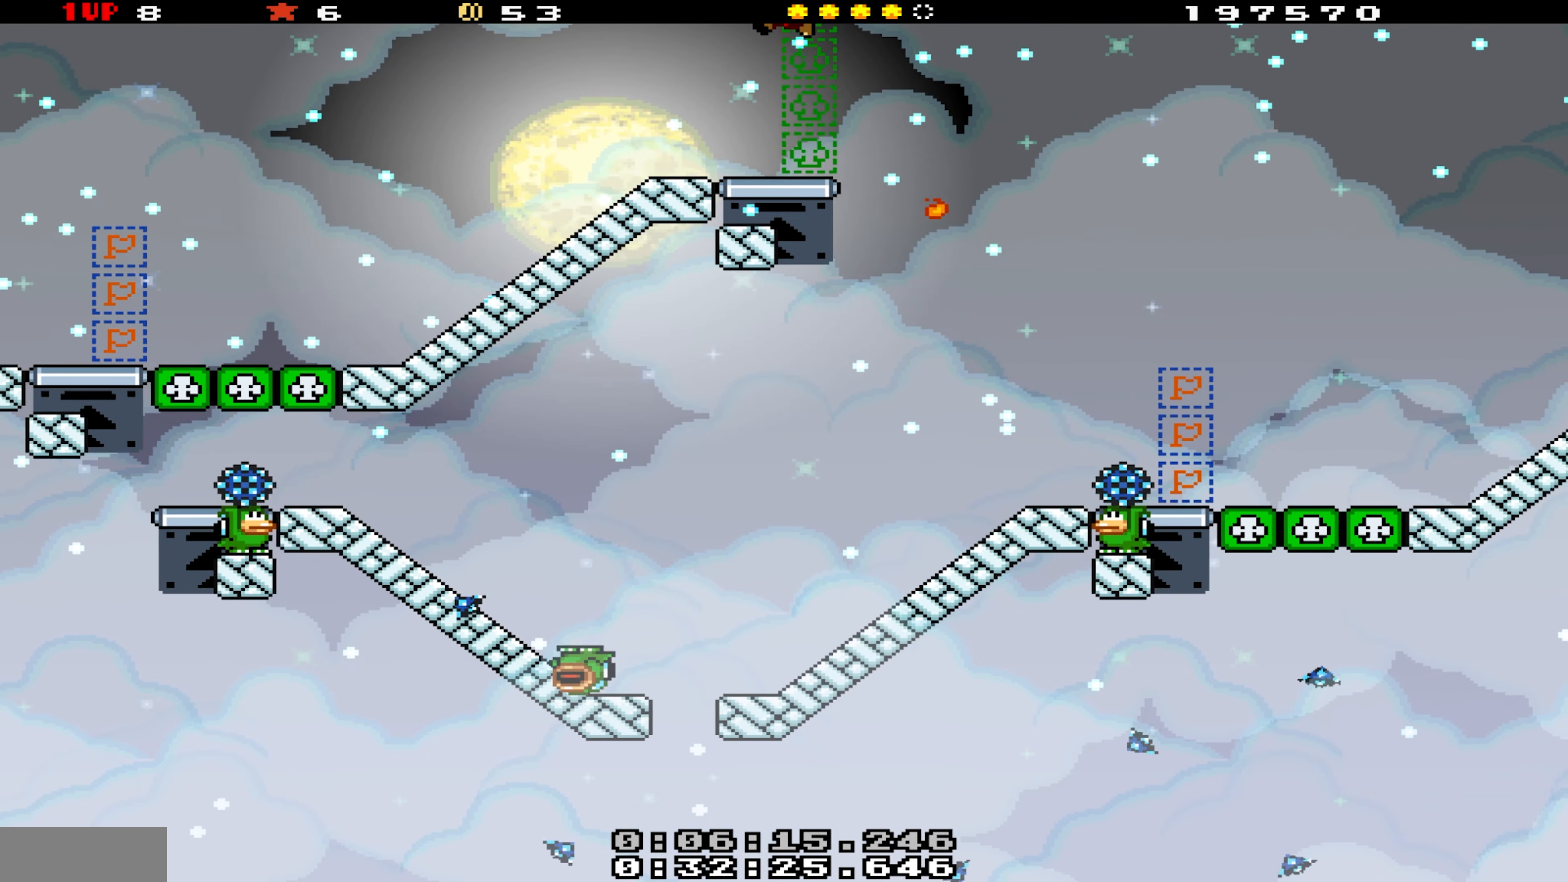
{"dt_ms": 500, "buttons": ["Y"], "events": [[150, "DPAD_LEFT", "up"], [183, "DPAD_RIGHT", "down"], [216, "DPAD_RIGHT", "up"], [350, "Y", "up"], [433, "Y", "down"]]}
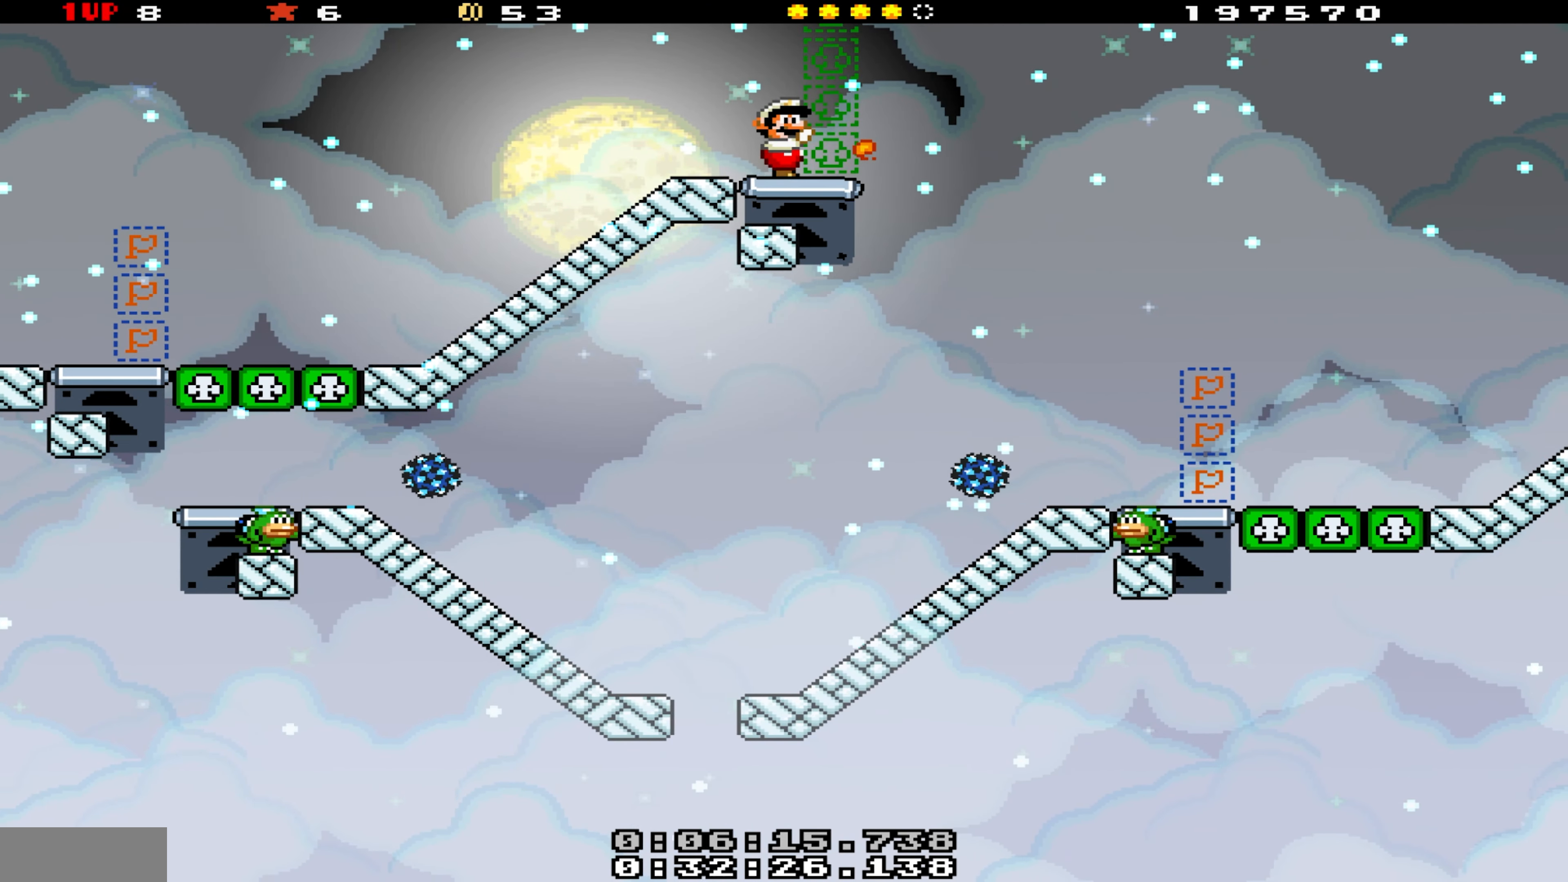
{"dt_ms": 500, "buttons": ["Y"], "events": [[133, "DPAD_RIGHT", "down"], [150, "Y", "up"], [283, "DPAD_RIGHT", "up"], [500, "Y", "down"]]}
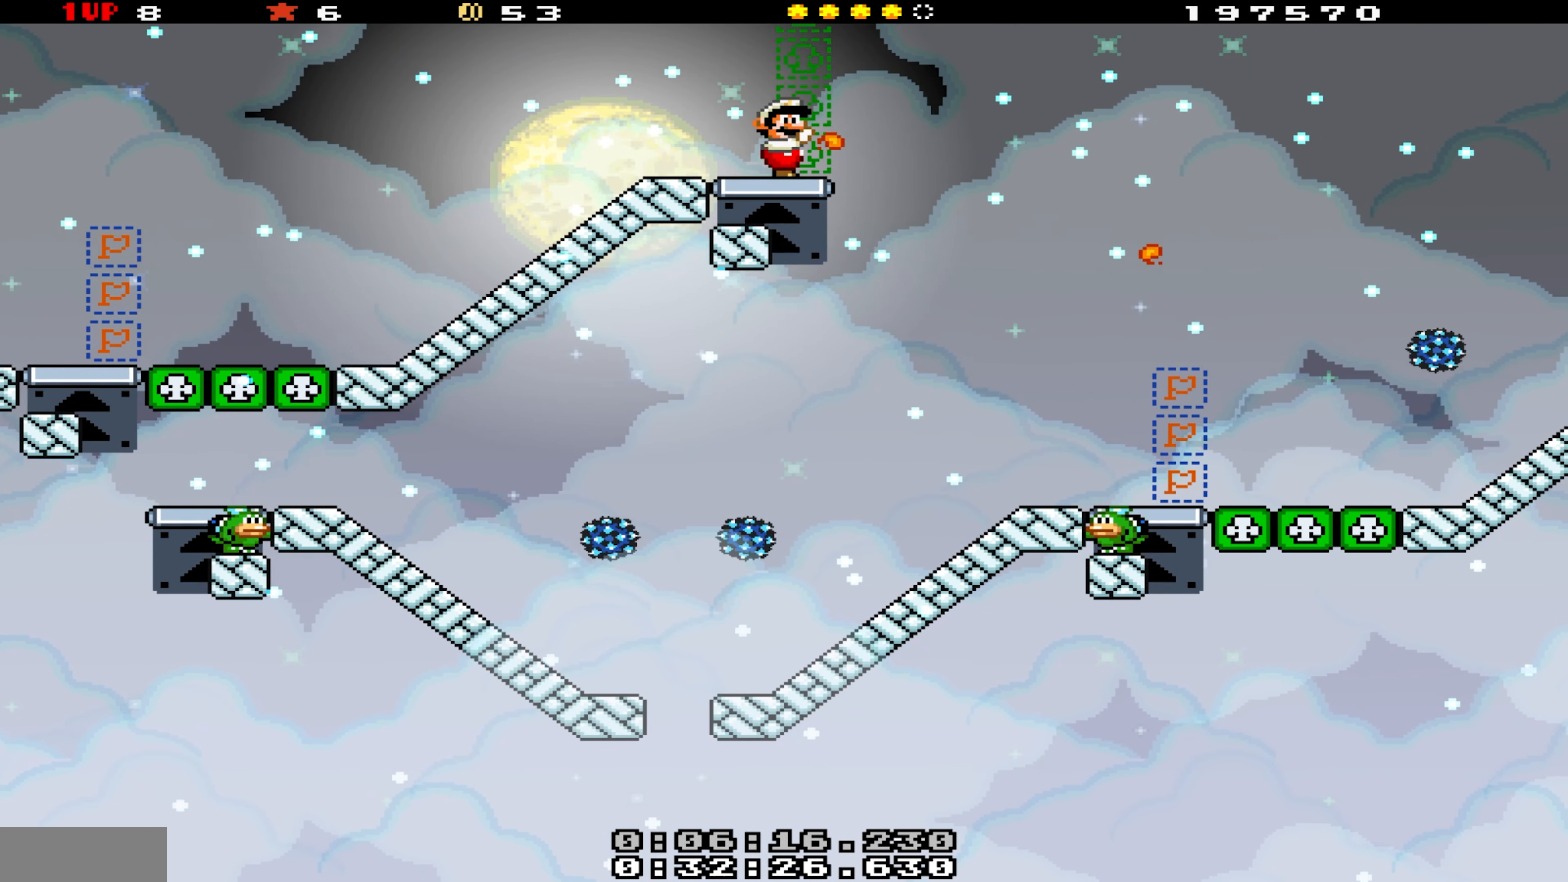
{"dt_ms": 500, "buttons": ["Y"], "events": [[266, "Y", "up"], [333, "Y", "down"], [366, "Y", "up"], [483, "Y", "down"]]}
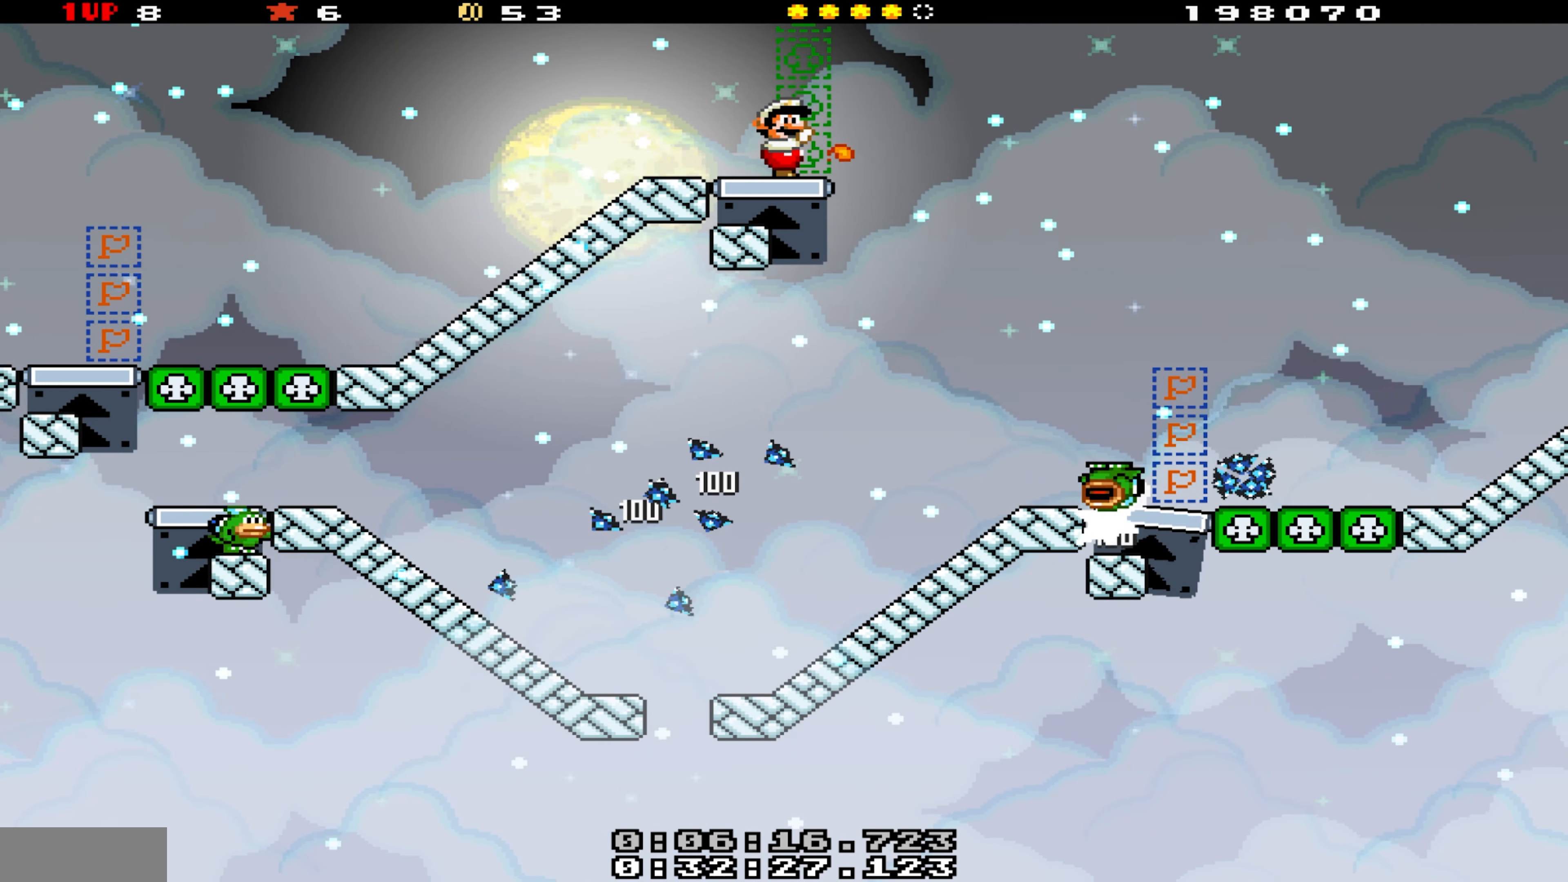
{"dt_ms": 500, "buttons": ["Y"], "events": []}
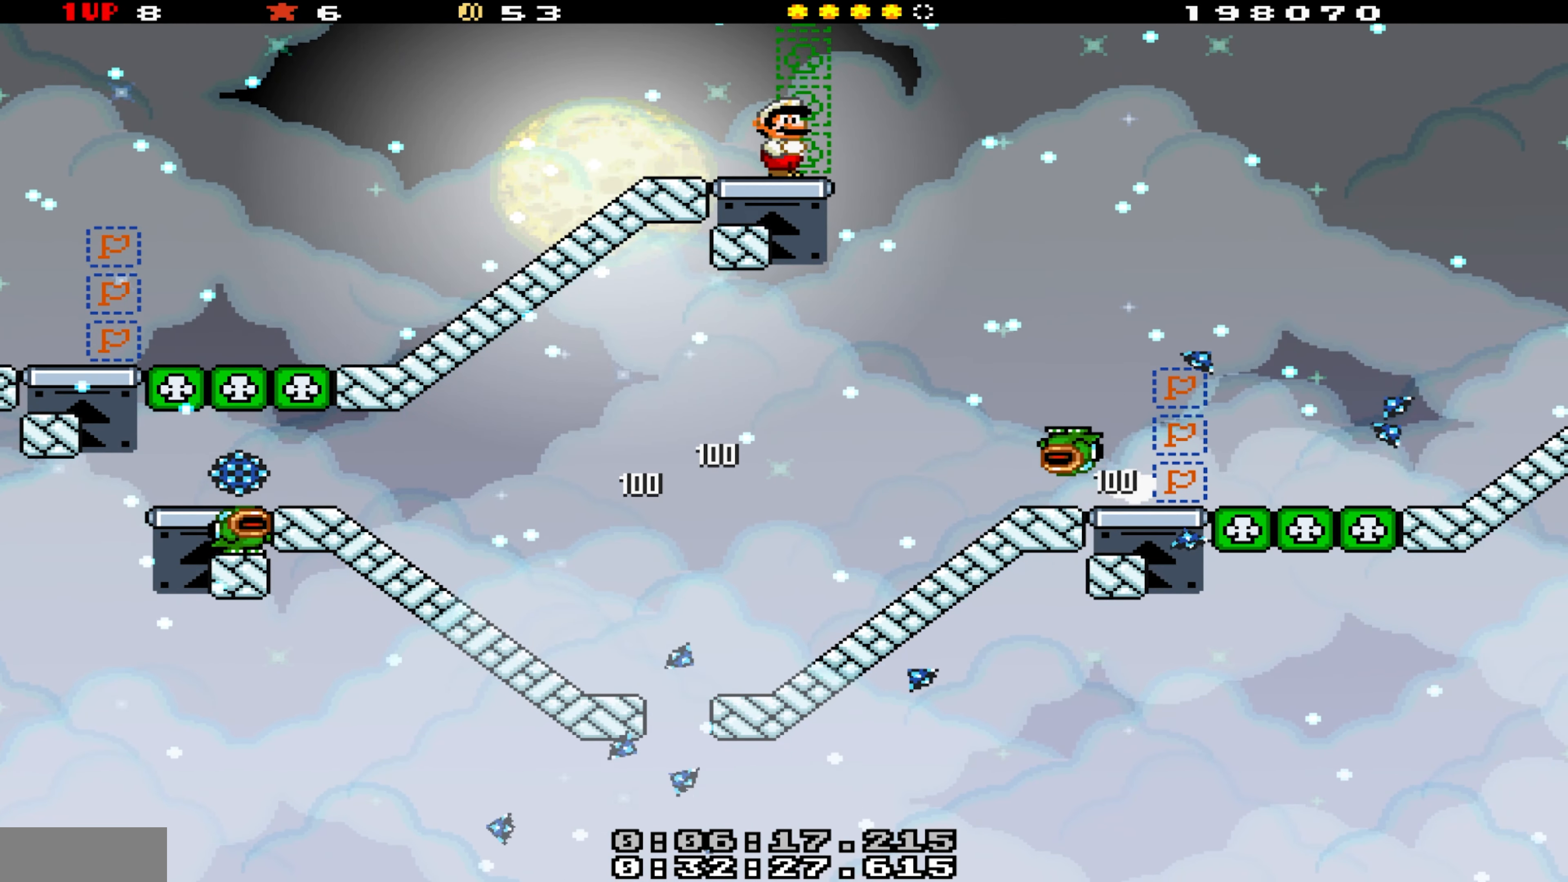
{"dt_ms": 500, "buttons": ["Y", "DPAD_RIGHT"], "events": [[100, "DPAD_RIGHT", "down"]]}
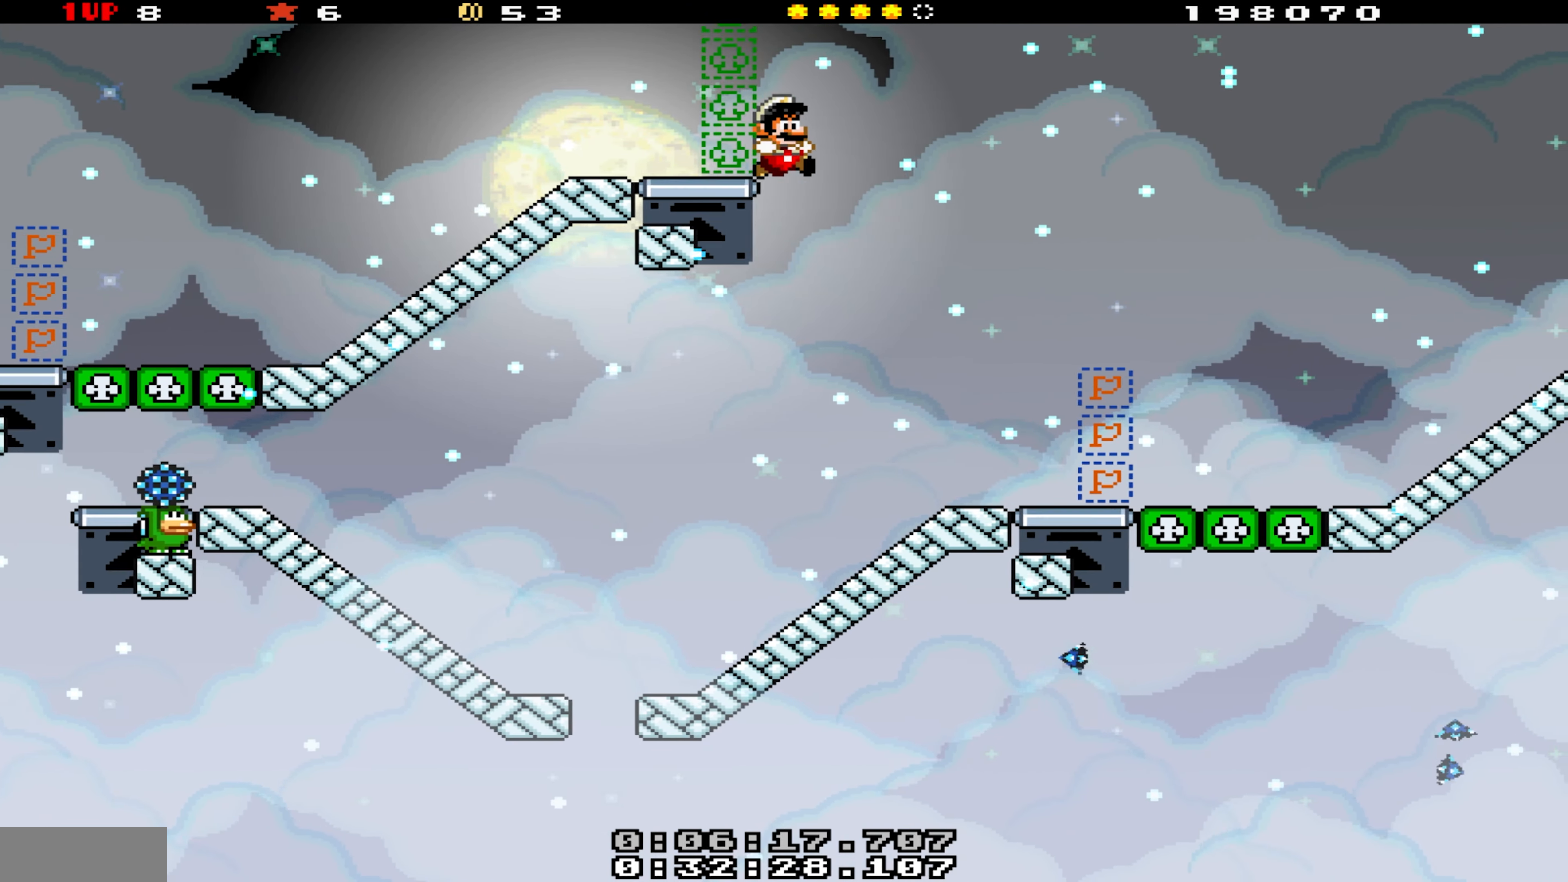
{"dt_ms": 500, "buttons": ["Y"], "events": [[216, "DPAD_RIGHT", "up"], [250, "DPAD_LEFT", "down"], [283, "Y", "up"], [383, "Y", "down"], [450, "DPAD_LEFT", "up"]]}
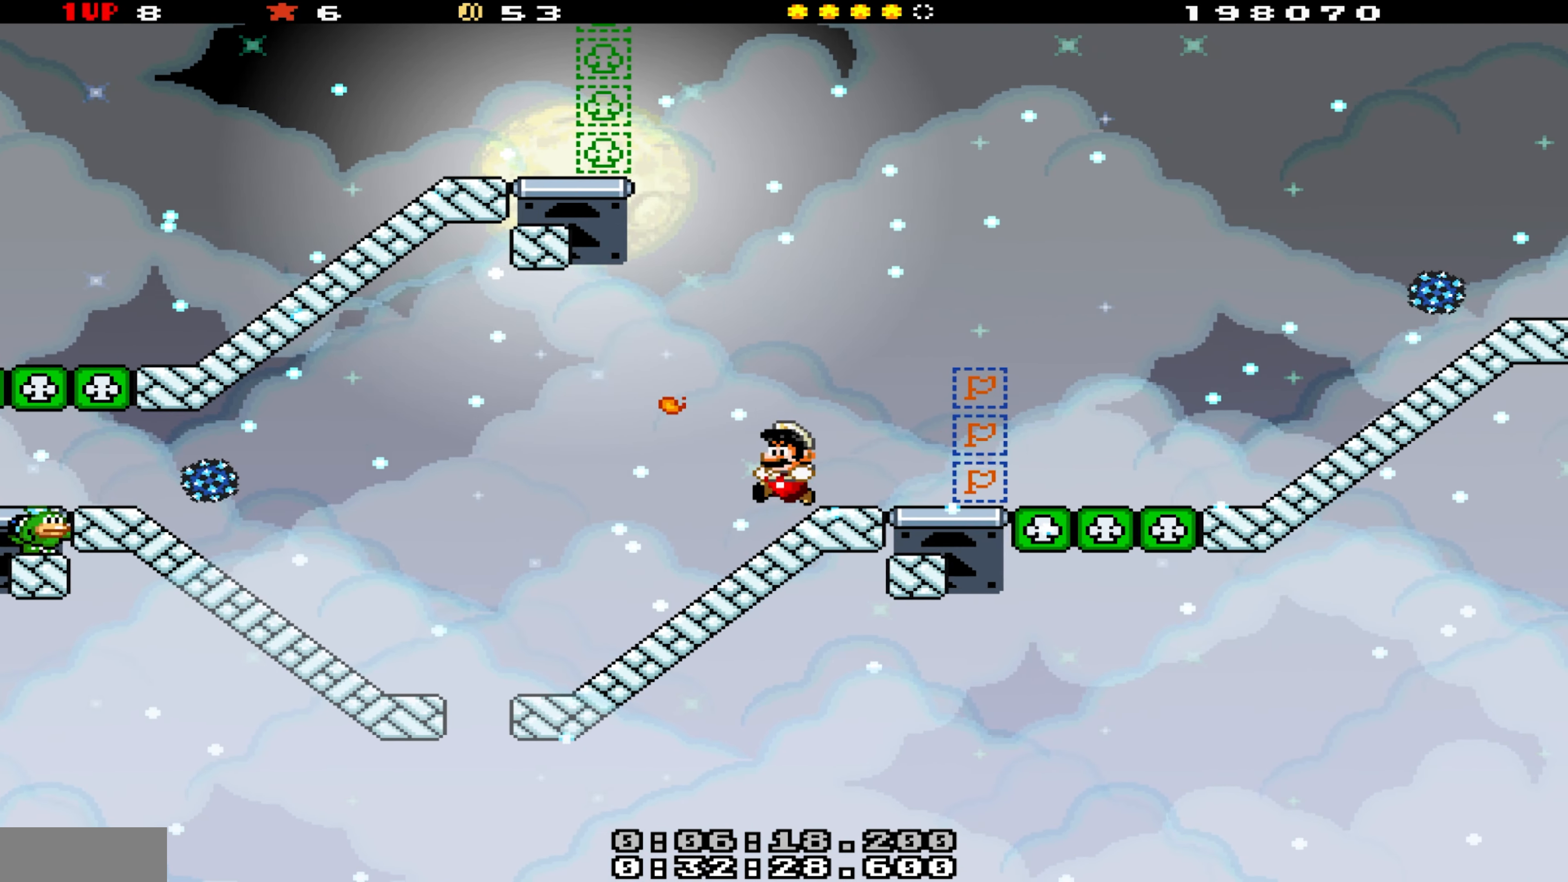
{"dt_ms": 500, "buttons": ["Y", "DPAD_RIGHT"], "events": [[50, "DPAD_RIGHT", "down"], [233, "DPAD_RIGHT", "up"], [400, "DPAD_RIGHT", "down"]]}
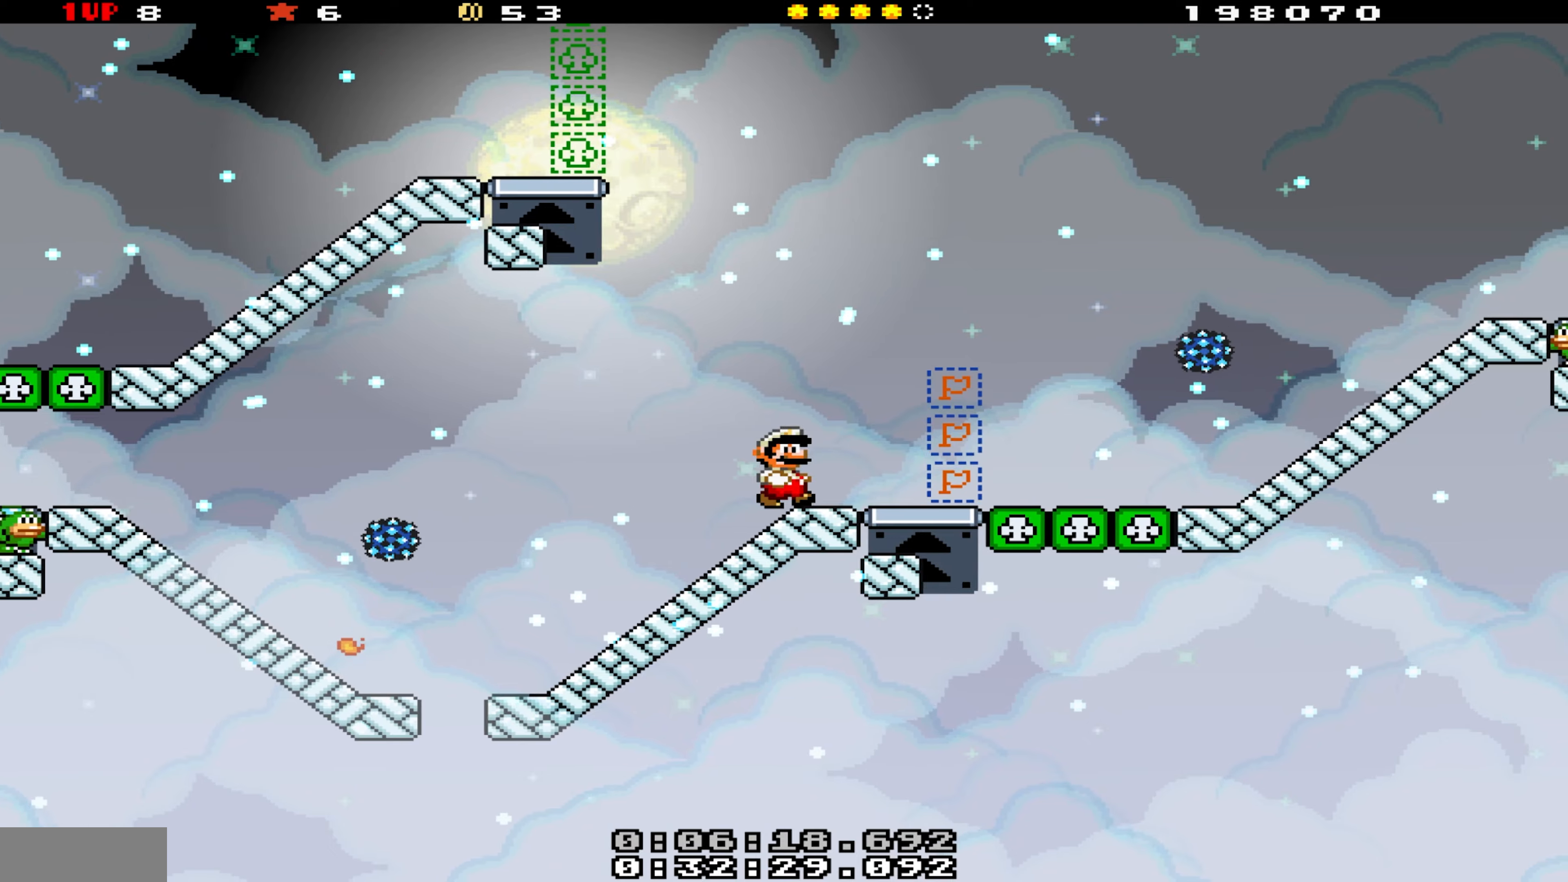
{"dt_ms": 500, "buttons": ["B", "Y", "DPAD_RIGHT"], "events": [[233, "B", "down"]]}
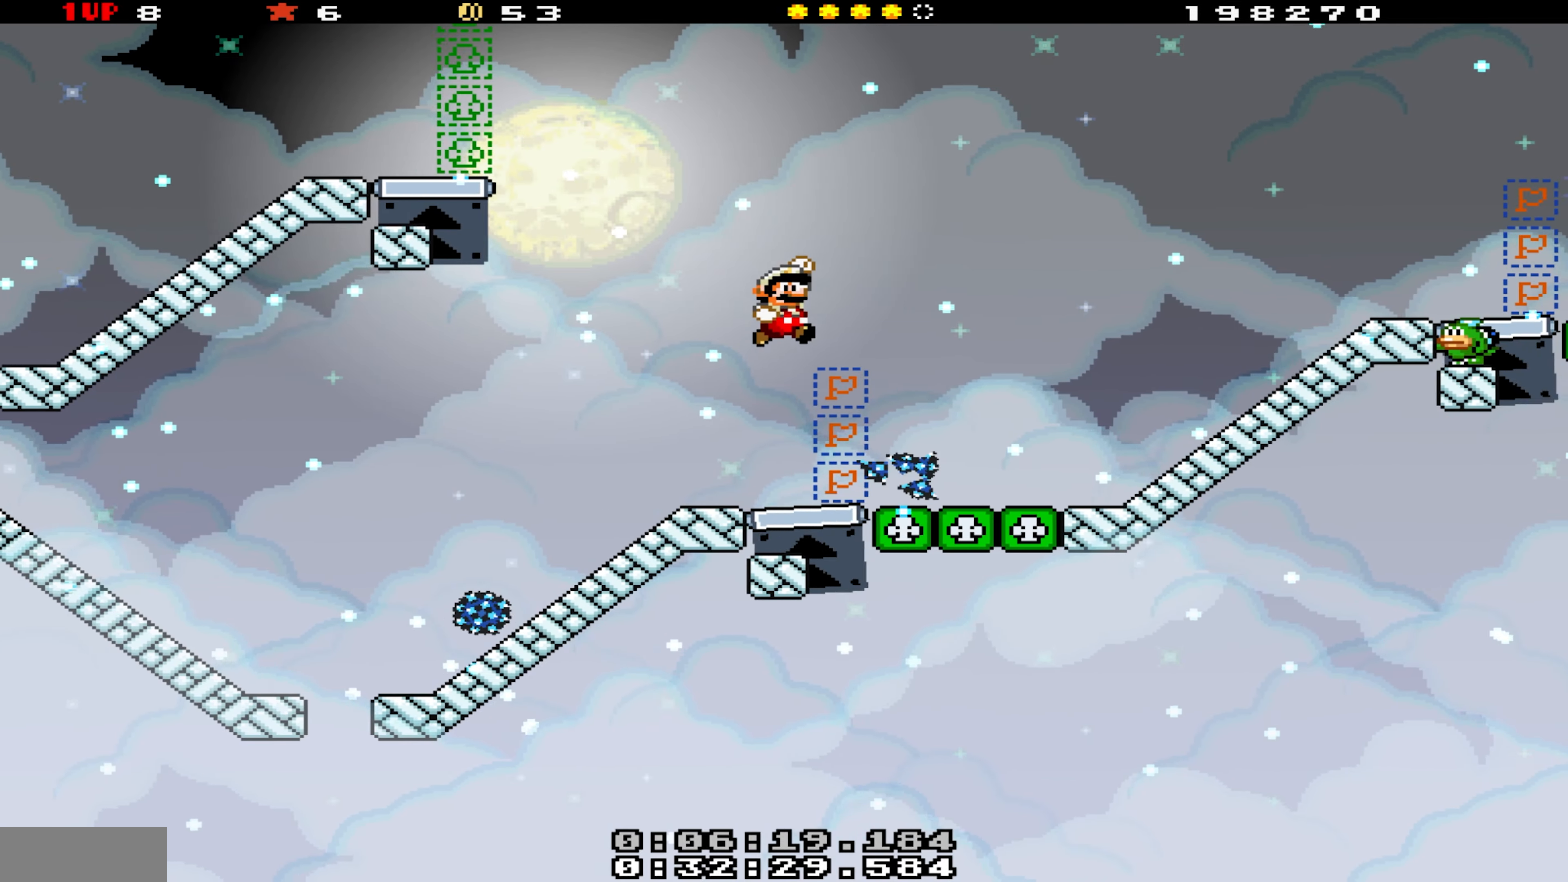
{"dt_ms": 500, "buttons": ["Y", "DPAD_UP", "DPAD_RIGHT"], "events": [[300, "Y", "up"], [317, "DPAD_UP", "down"], [400, "Y", "down"], [417, "B", "up"]]}
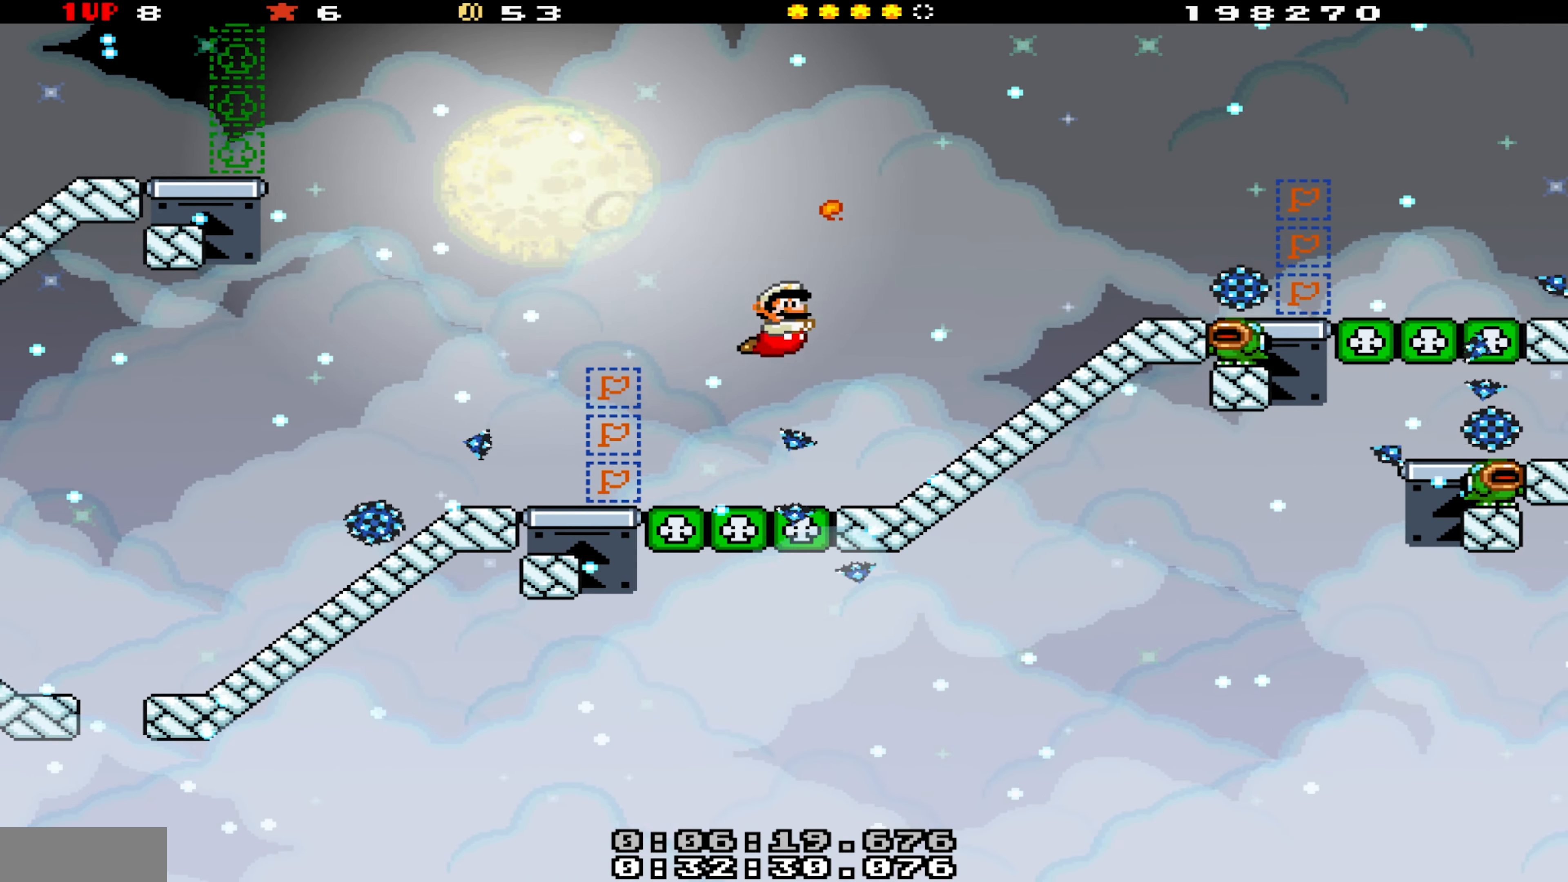
{"dt_ms": 500, "buttons": ["Y"], "events": [[50, "DPAD_UP", "up"], [83, "DPAD_RIGHT", "up"], [350, "DPAD_LEFT", "down"], [450, "DPAD_LEFT", "up"]]}
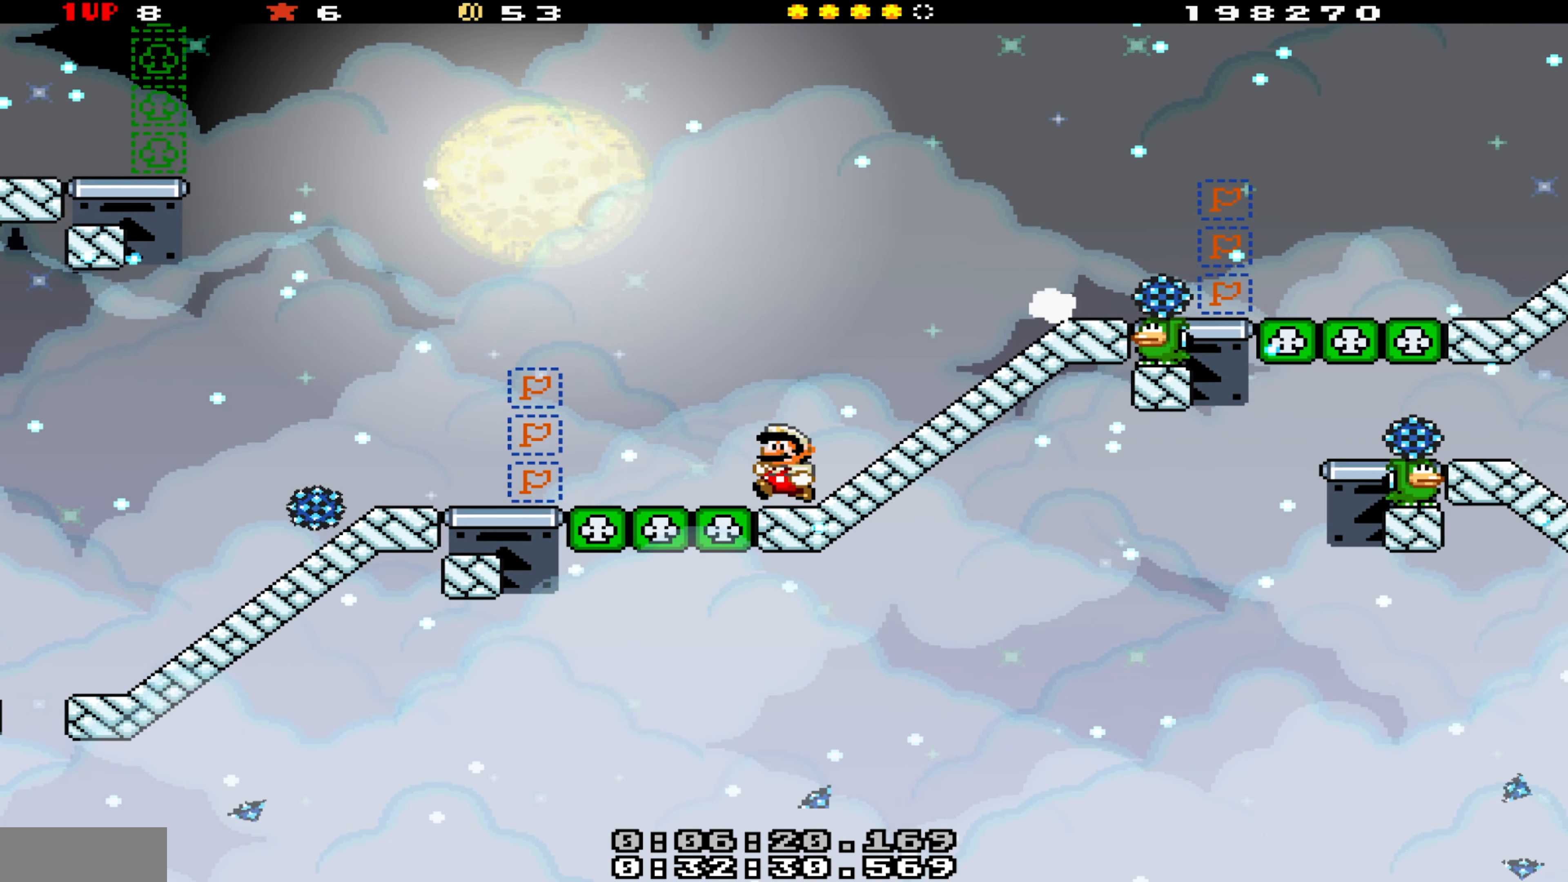
{"dt_ms": 500, "buttons": ["B", "Y", "DPAD_LEFT"], "events": [[183, "DPAD_LEFT", "down"], [283, "DPAD_LEFT", "up"], [367, "DPAD_LEFT", "down"], [467, "B", "down"]]}
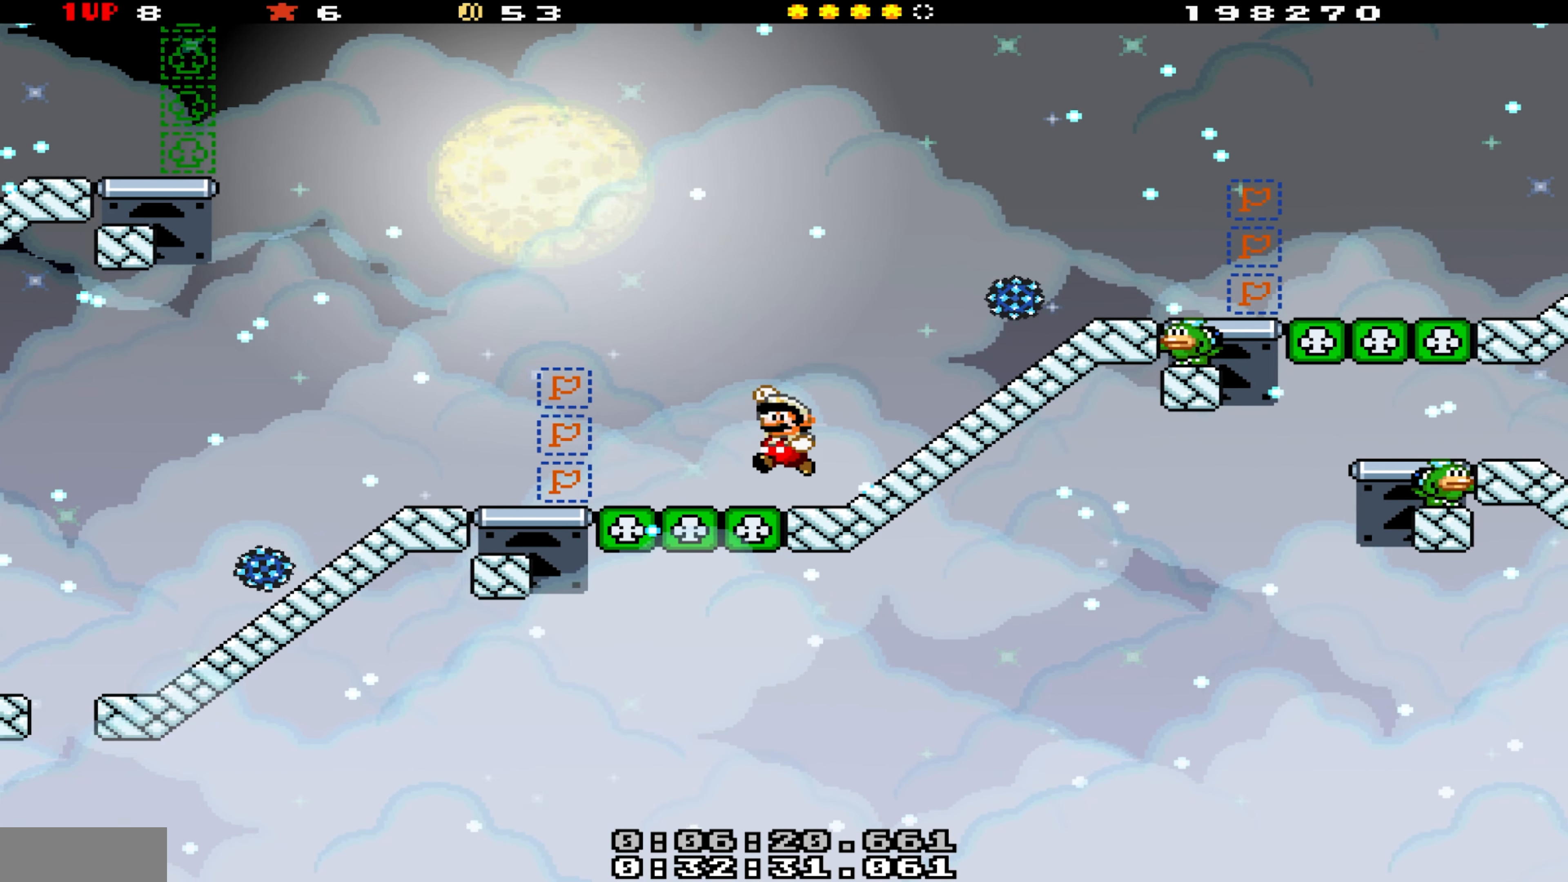
{"dt_ms": 500, "buttons": ["B", "Y", "DPAD_RIGHT"], "events": [[17, "DPAD_LEFT", "up"], [100, "DPAD_RIGHT", "down"]]}
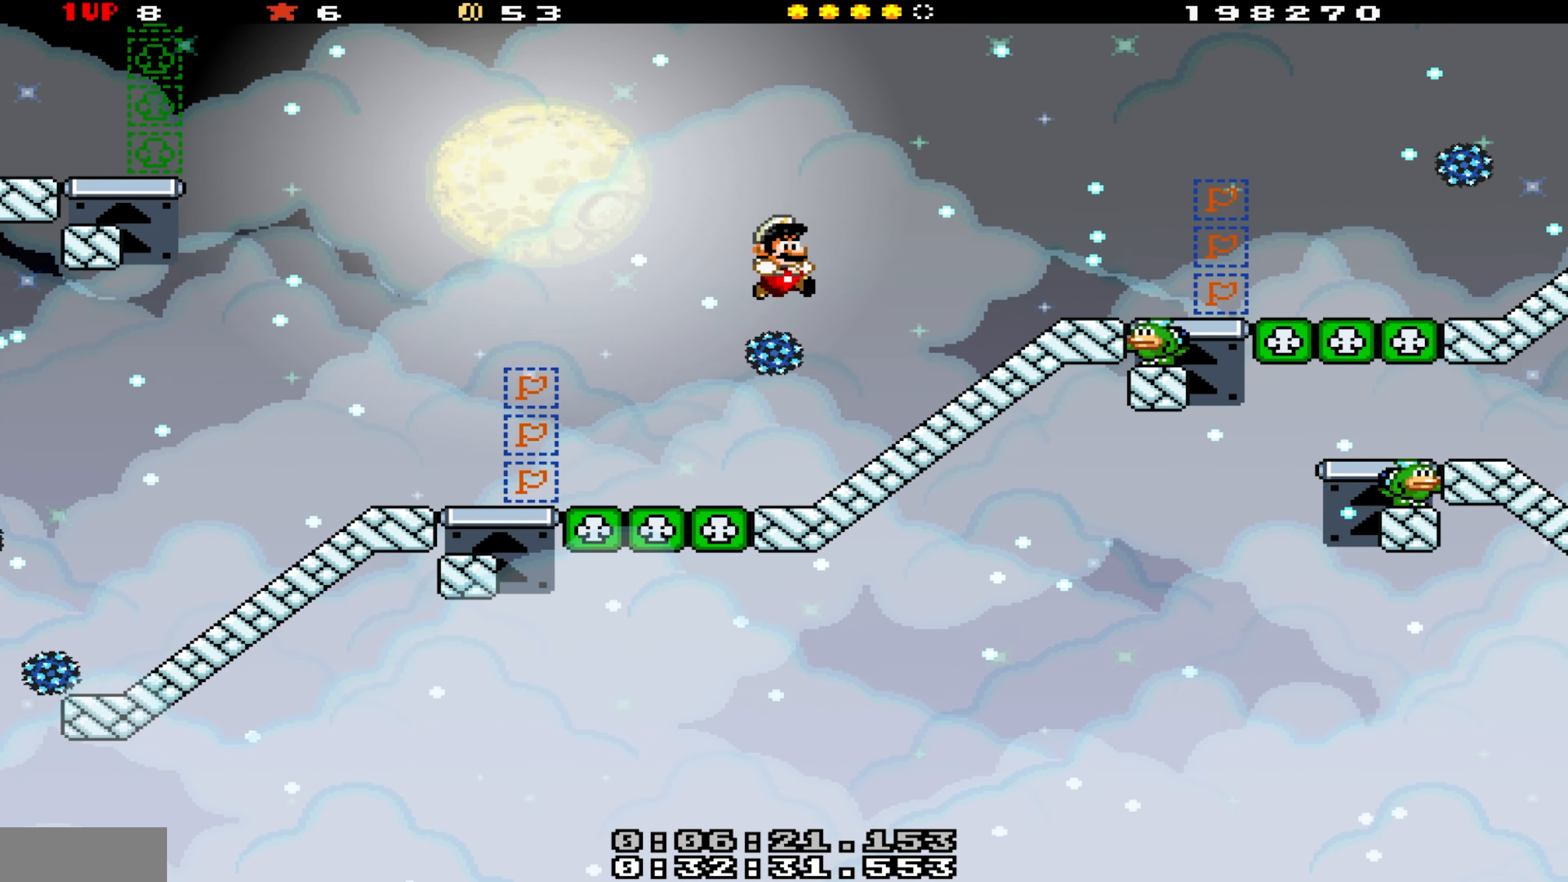
{"dt_ms": 500, "buttons": ["Y"], "events": [[117, "B", "up"], [250, "DPAD_UP", "down"], [283, "DPAD_RIGHT", "up"], [283, "Y", "up"], [317, "B", "down"], [400, "B", "up"], [400, "Y", "down"], [467, "DPAD_UP", "up"]]}
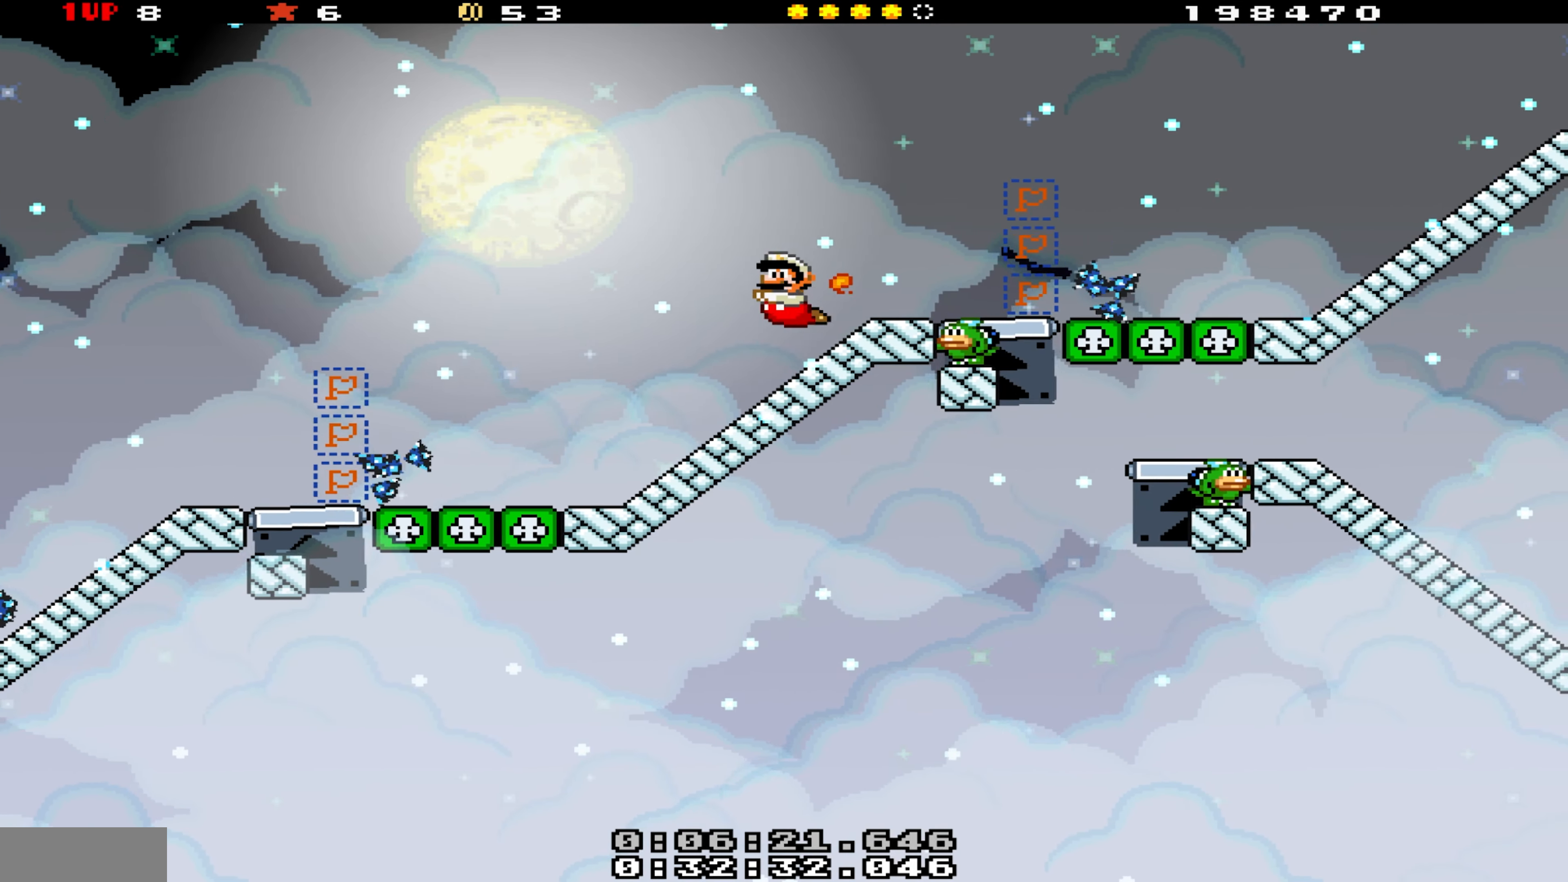
{"dt_ms": 500, "buttons": ["B", "DPAD_RIGHT"], "events": [[17, "DPAD_LEFT", "down"], [350, "DPAD_LEFT", "up"], [400, "Y", "up"], [417, "DPAD_RIGHT", "down"], [450, "B", "down"]]}
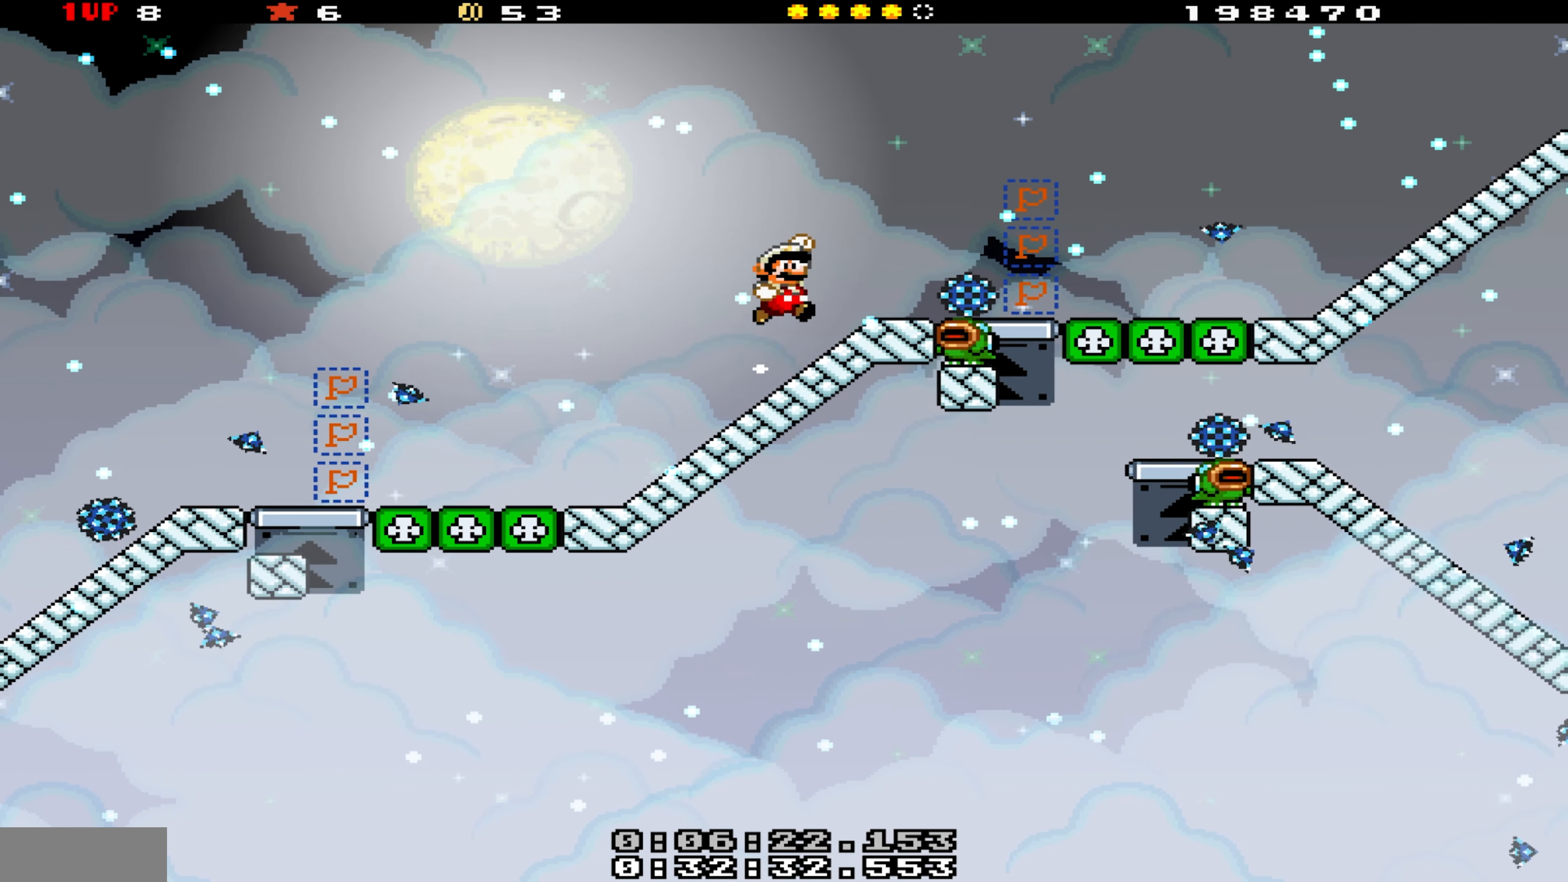
{"dt_ms": 500, "buttons": ["Y"], "events": [[50, "DPAD_RIGHT", "up"], [67, "DPAD_LEFT", "down"], [100, "B", "up"], [183, "Y", "down"], [367, "DPAD_LEFT", "up"], [450, "DPAD_RIGHT", "down"], [500, "DPAD_RIGHT", "up"]]}
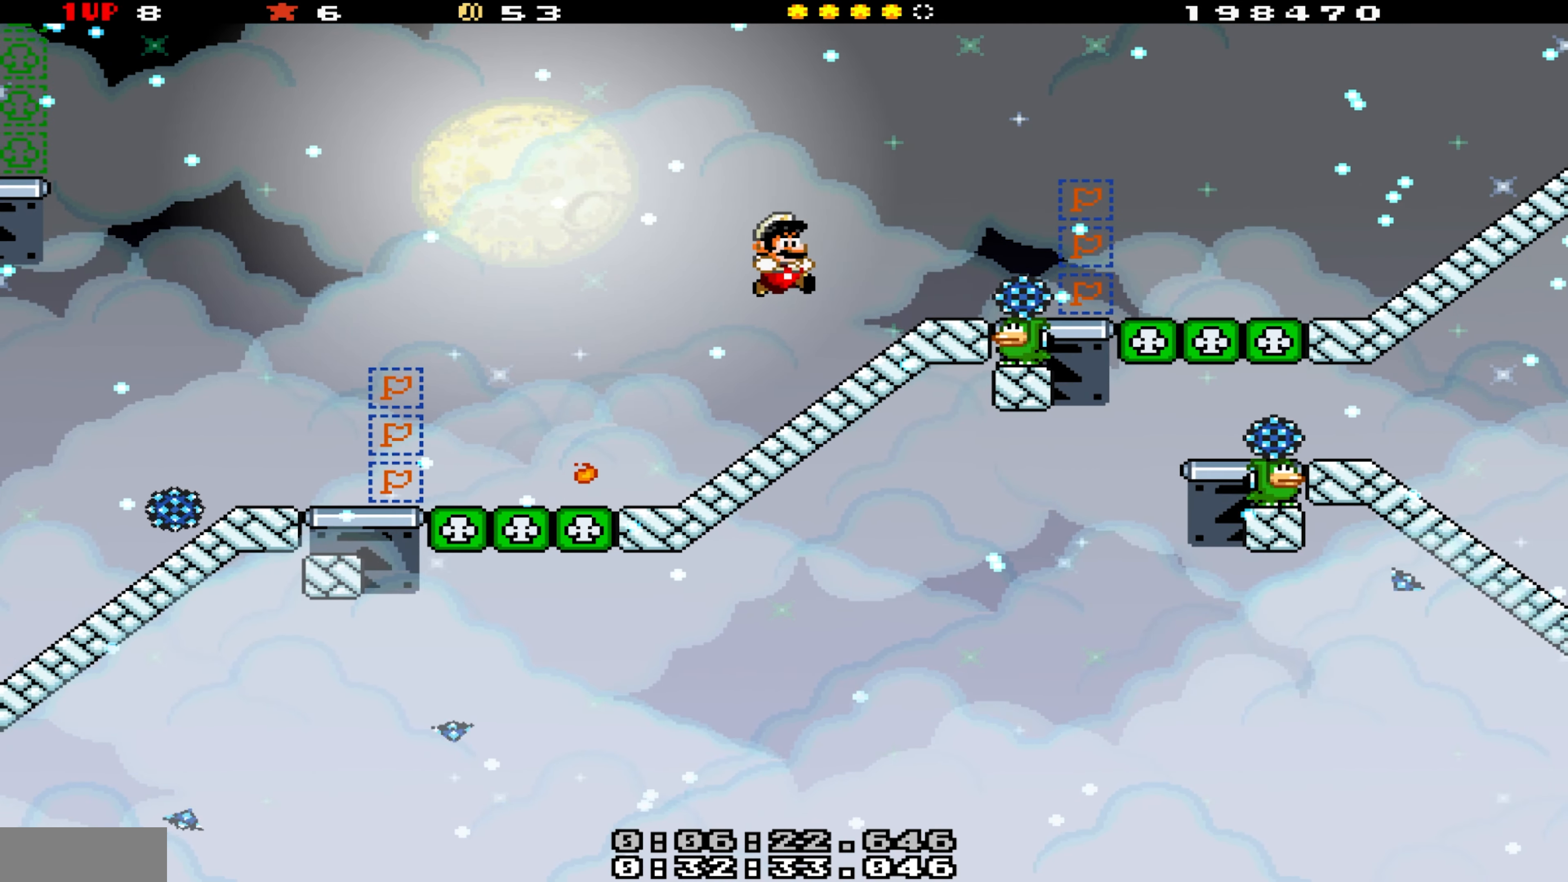
{"dt_ms": 500, "buttons": ["B", "Y", "DPAD_LEFT"], "events": [[83, "DPAD_LEFT", "down"], [233, "DPAD_LEFT", "up"], [317, "DPAD_LEFT", "down"], [450, "B", "down"]]}